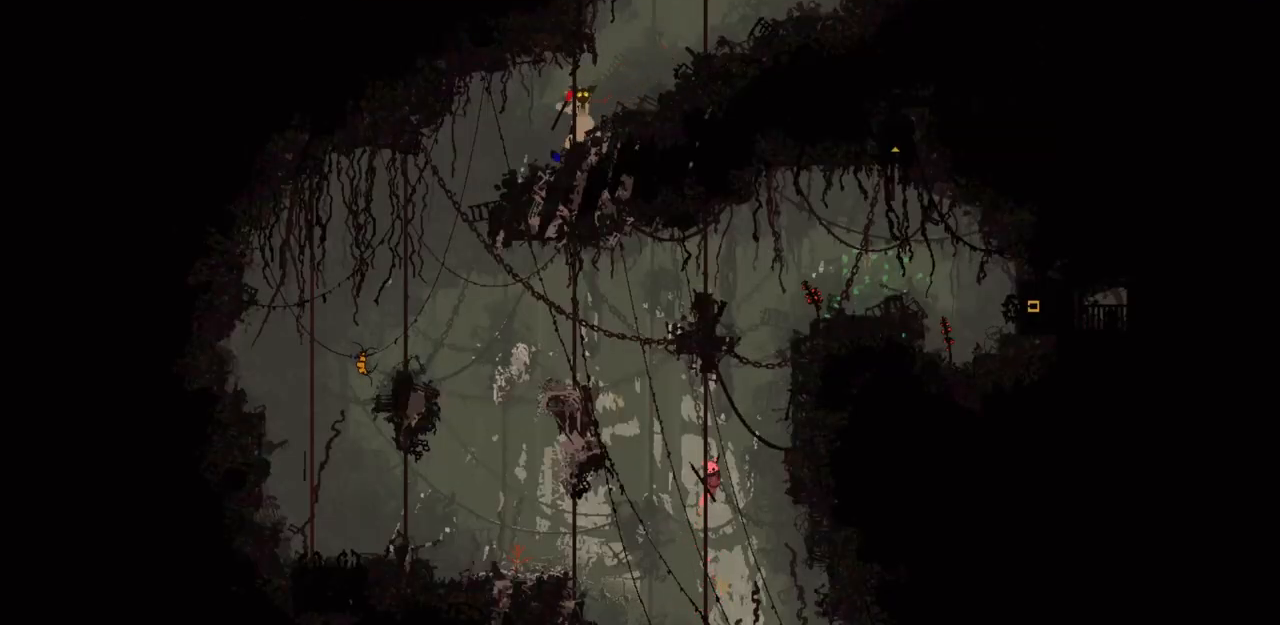
Gameplay with keyboard and mouse; each line is a JSON object with the keys held at the frame after it. "events" lists presses ("down") and releases ("up") of "down", "grab", "jump", "left", "right", "throw" and "up" between this image and that frame as [ms after this image, input, new state], when the widget could be followed in between. No other keys are recorded. Mouse buttons are not recorded. Key names are as the overlay labels them; some are game actions (e.g. jump) rather than physical keys. Not read: mouse_move.
{"keys": ["left", "up"], "events": [[33, "right", "up"], [100, "jump", "down"], [200, "jump", "up"], [300, "jump", "down"], [300, "left", "down"], [433, "jump", "up"]]}
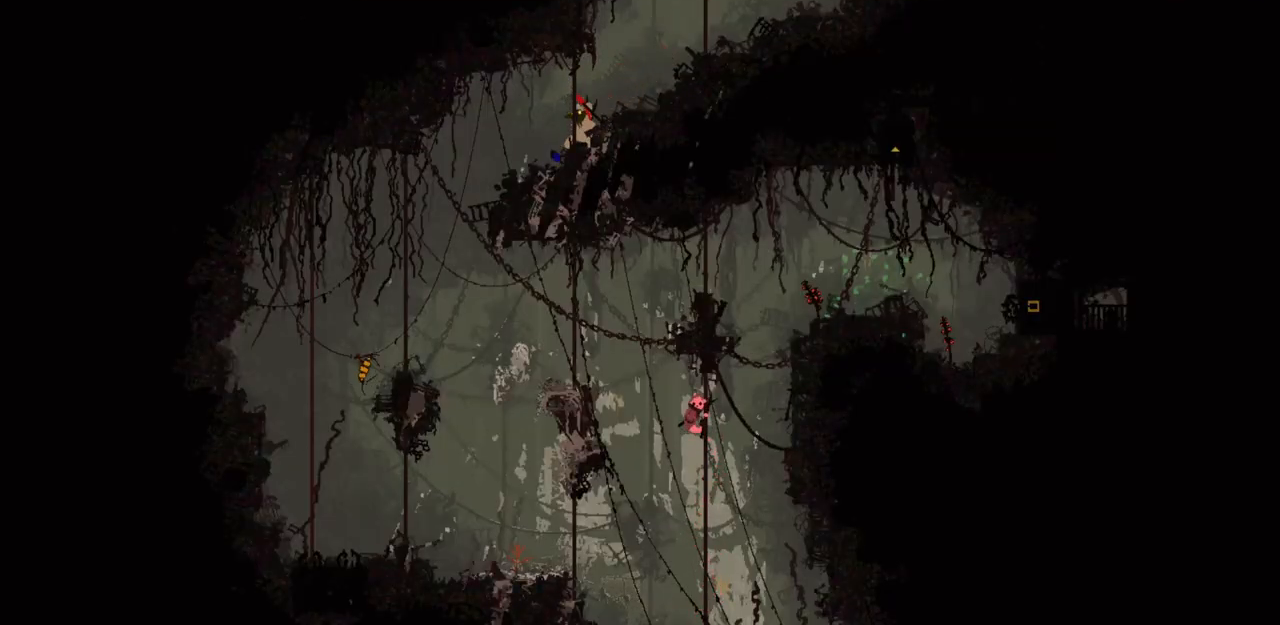
{"keys": ["left"], "events": [[33, "jump", "down"], [67, "up", "up"], [200, "jump", "up"]]}
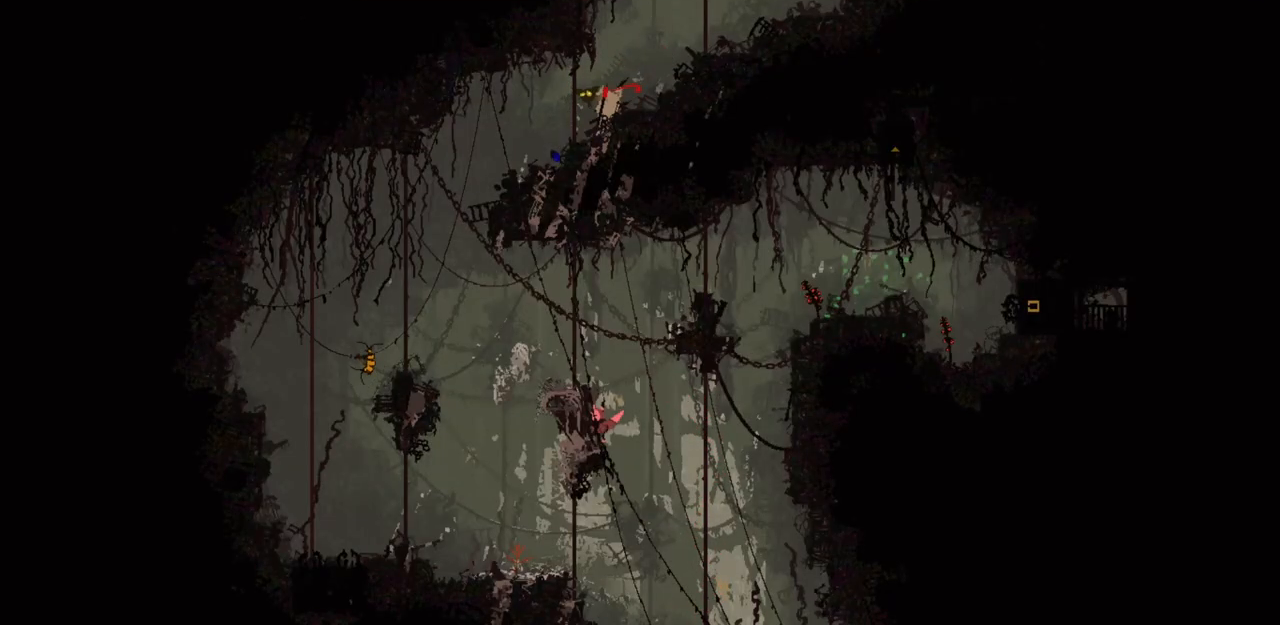
{"keys": ["left"], "events": [[133, "jump", "down"], [133, "left", "up"], [233, "left", "down"], [333, "jump", "up"]]}
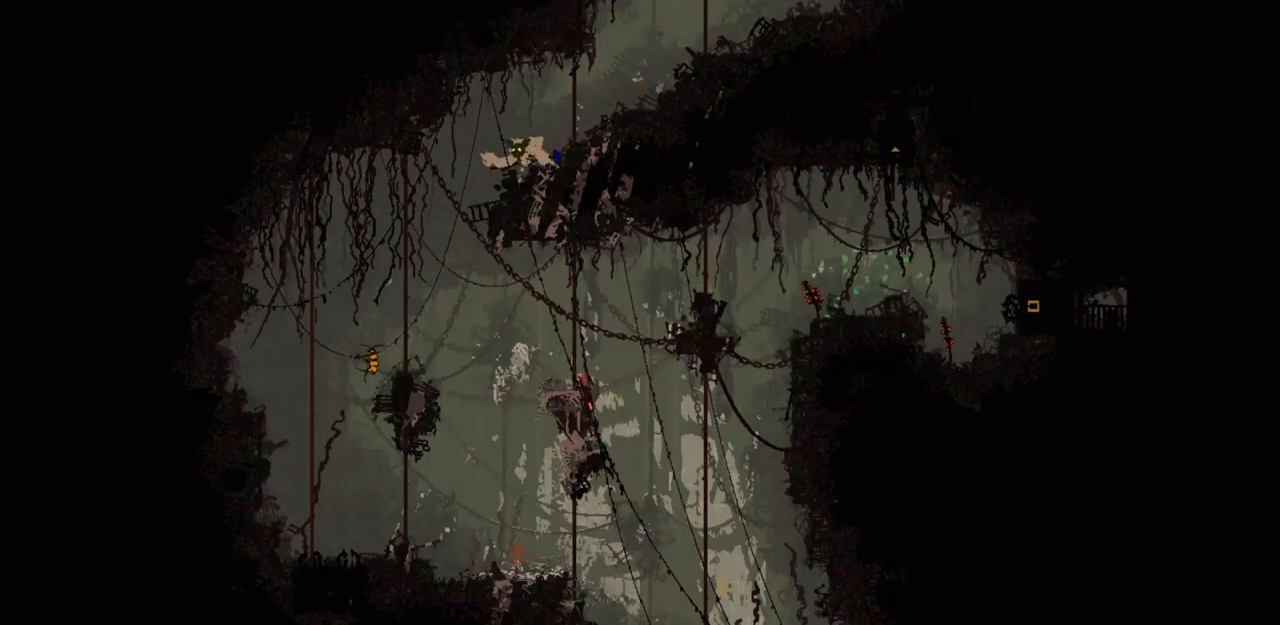
{"keys": ["jump", "left"], "events": [[333, "jump", "down"]]}
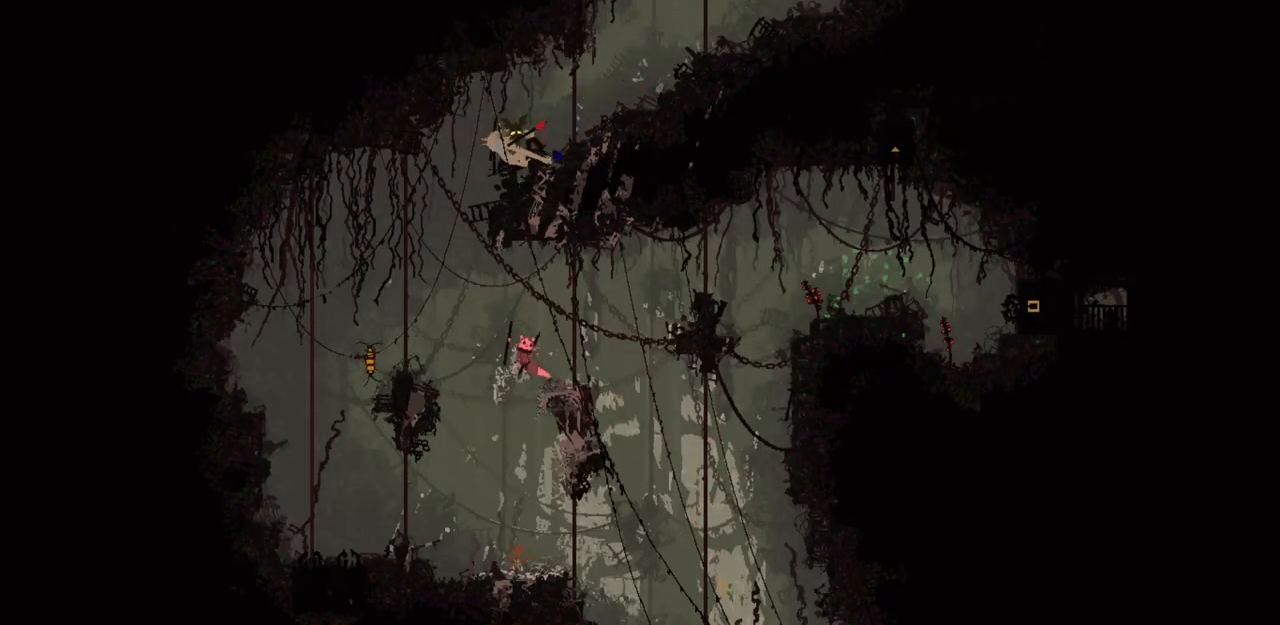
{"keys": [], "events": [[100, "jump", "up"], [500, "left", "up"]]}
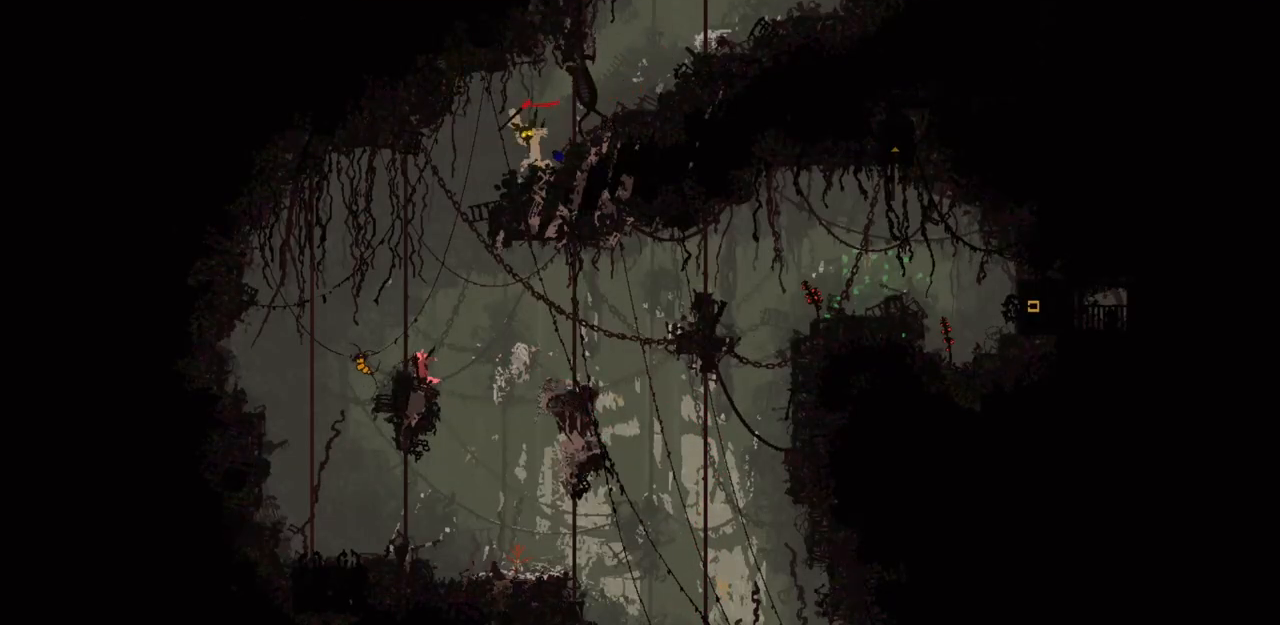
{"keys": [], "events": []}
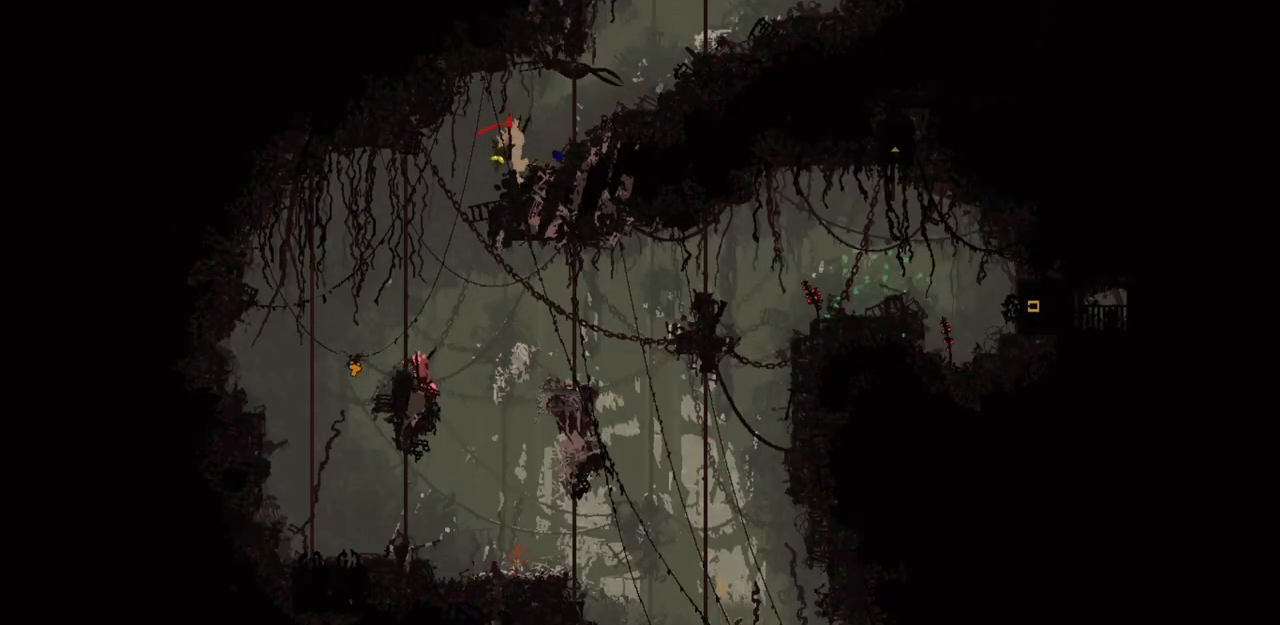
{"keys": ["right"], "events": [[500, "right", "down"]]}
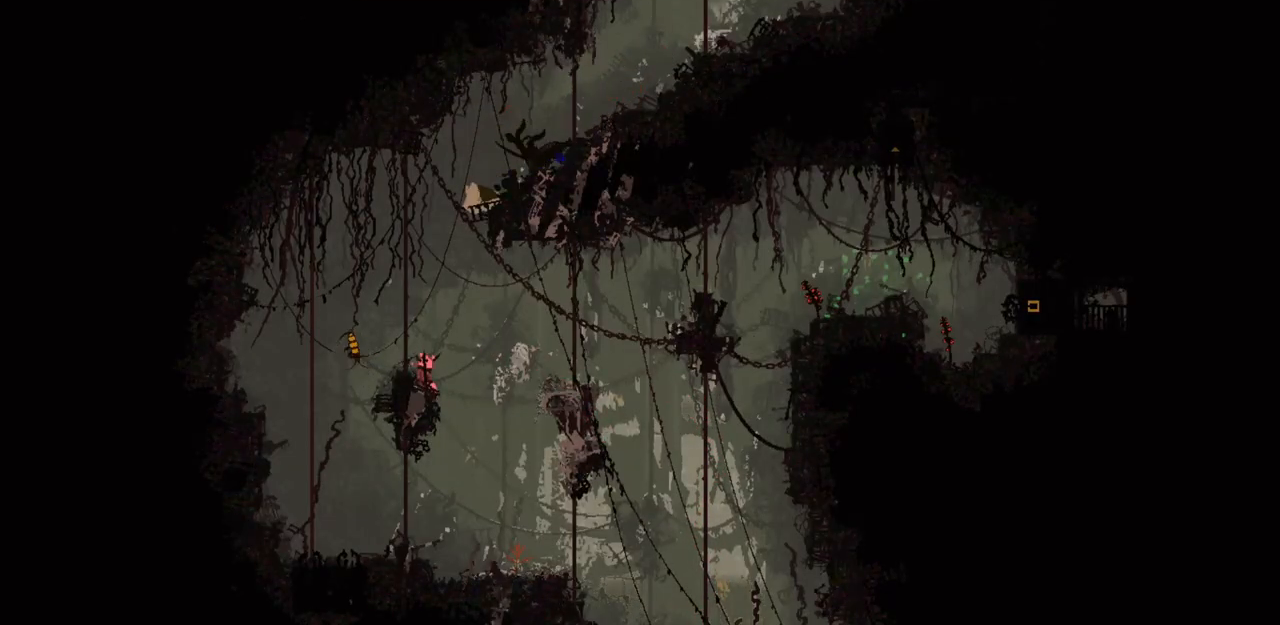
{"keys": ["right", "up"], "events": [[100, "jump", "down"], [267, "jump", "up"], [500, "up", "down"]]}
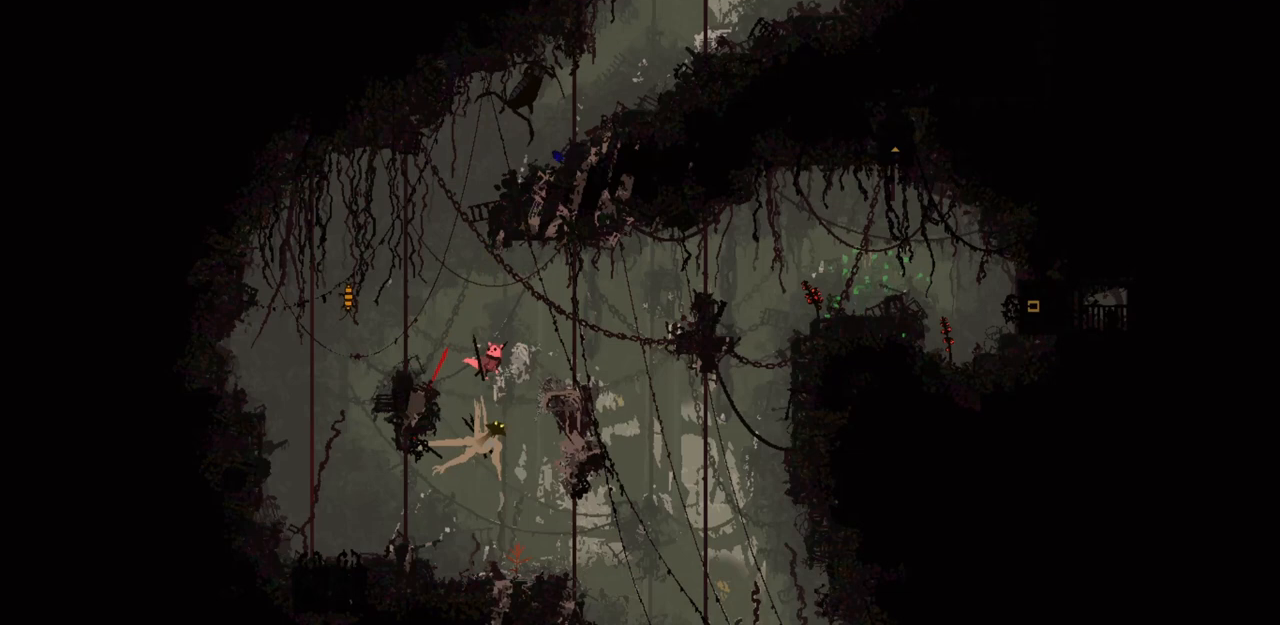
{"keys": ["right", "up"], "events": []}
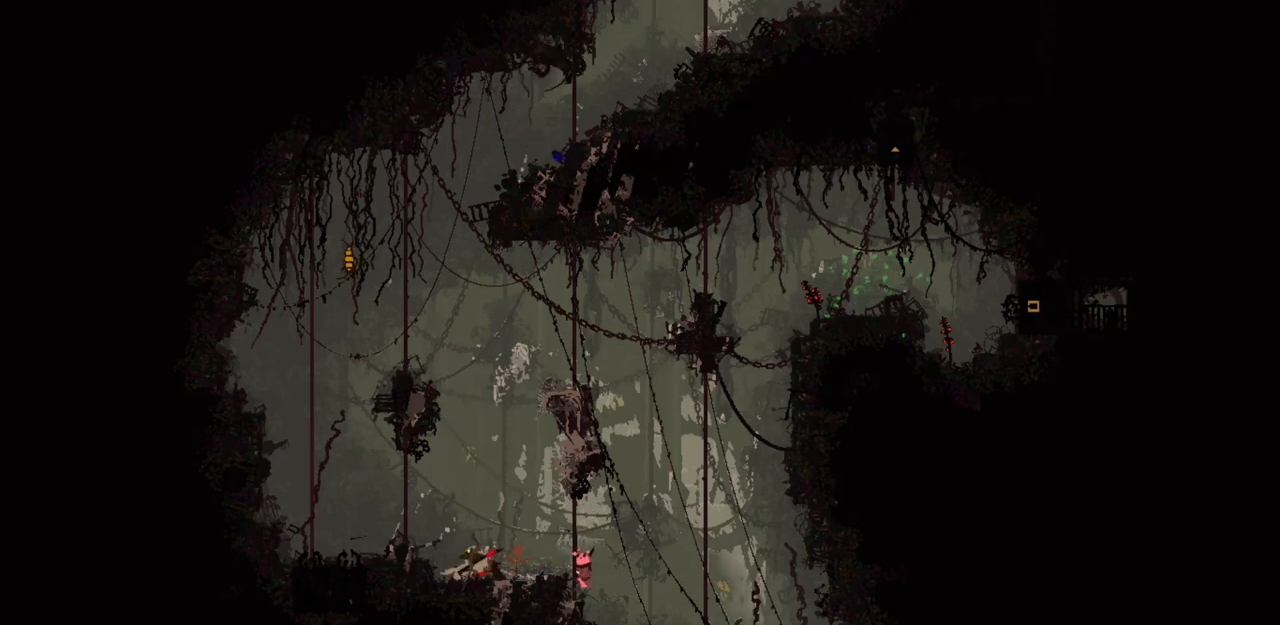
{"keys": ["right", "up"], "events": [[67, "right", "up"], [167, "left", "down"], [233, "left", "up"], [267, "jump", "down"], [267, "right", "down"], [433, "jump", "up"]]}
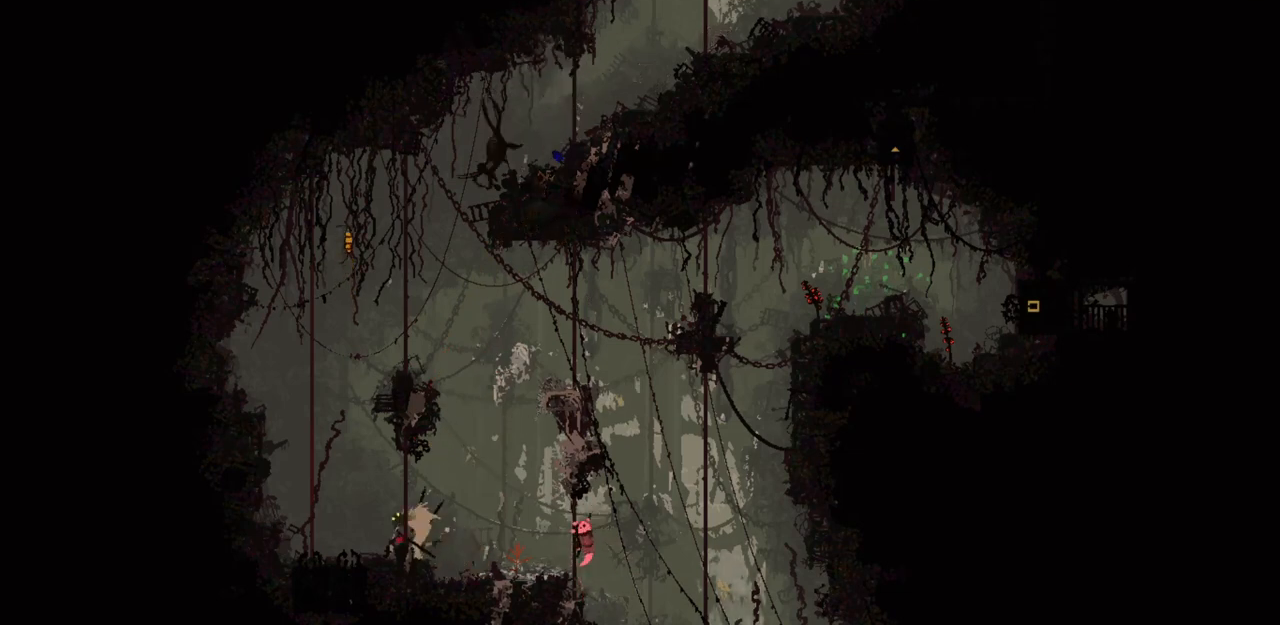
{"keys": ["right", "up"], "events": [[233, "jump", "down"], [400, "jump", "up"]]}
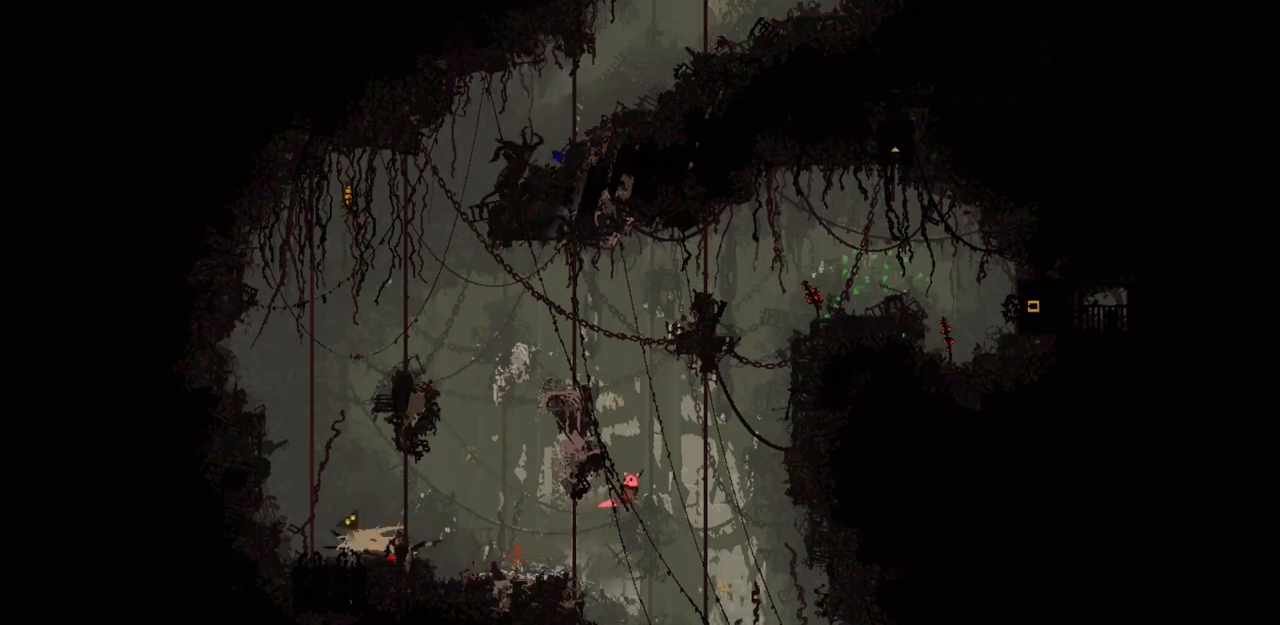
{"keys": ["right", "up"], "events": []}
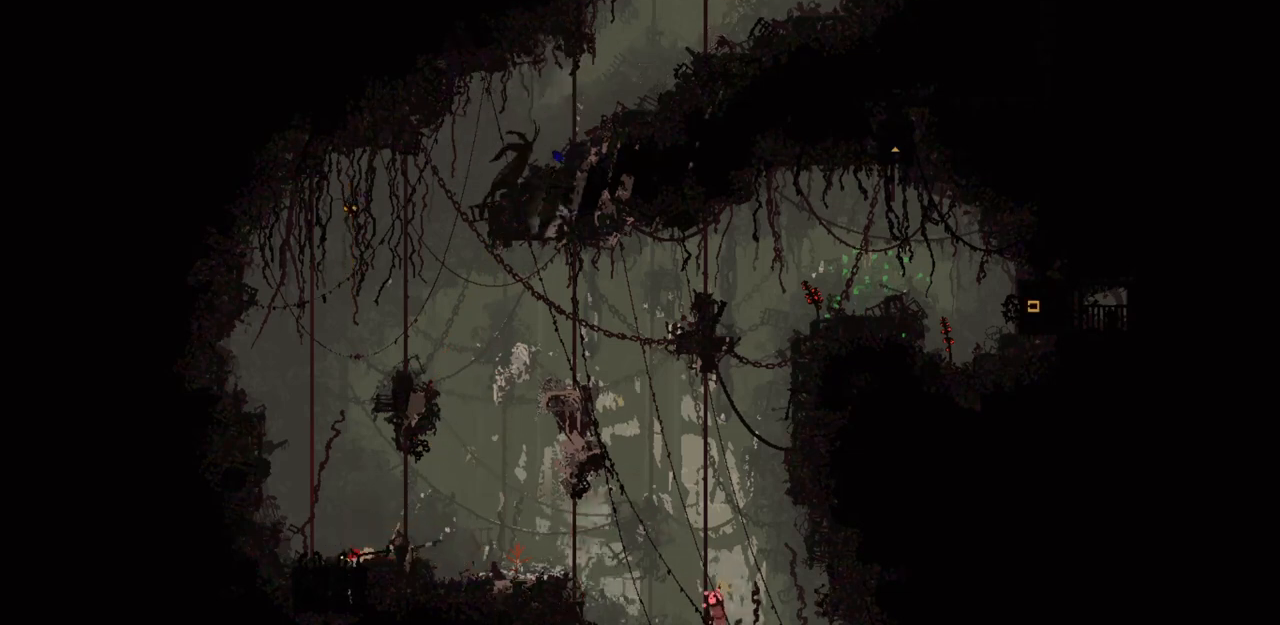
{"keys": ["jump", "right", "up"], "events": [[33, "right", "up"], [67, "left", "down"], [100, "jump", "down"], [167, "left", "up"], [200, "jump", "up"], [300, "jump", "down"], [367, "jump", "up"], [467, "jump", "down"], [500, "right", "down"]]}
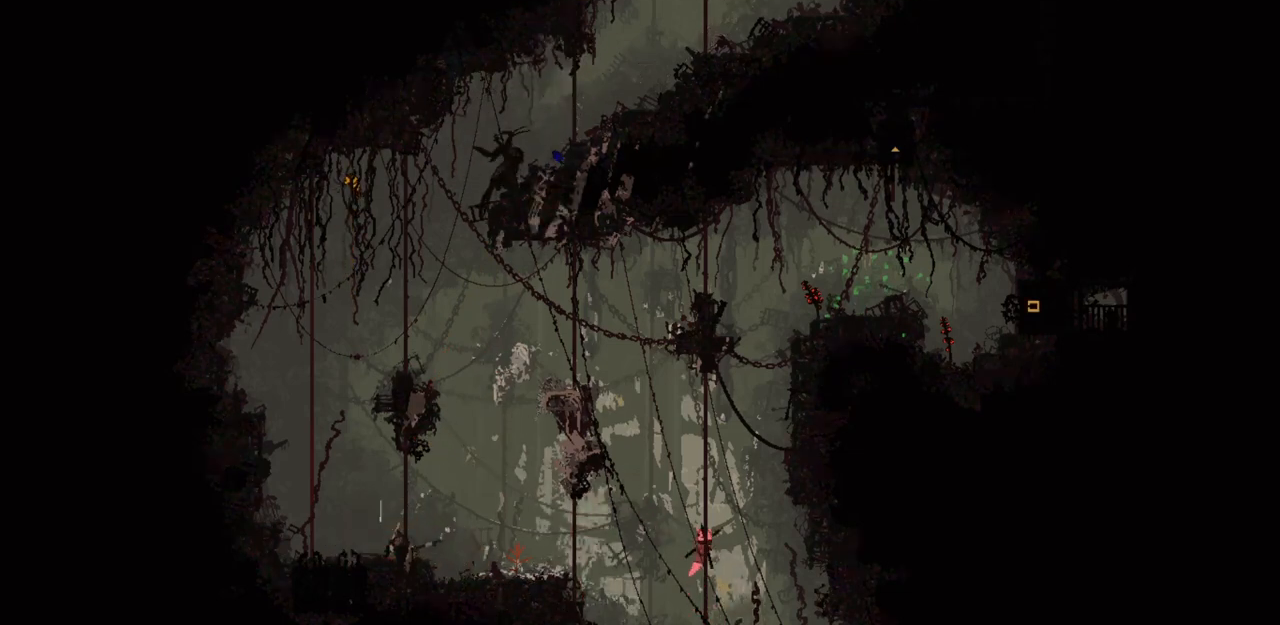
{"keys": ["jump", "left", "up"], "events": [[133, "jump", "up"], [133, "right", "up"], [167, "jump", "down"], [333, "jump", "up"], [400, "jump", "down"], [433, "left", "down"]]}
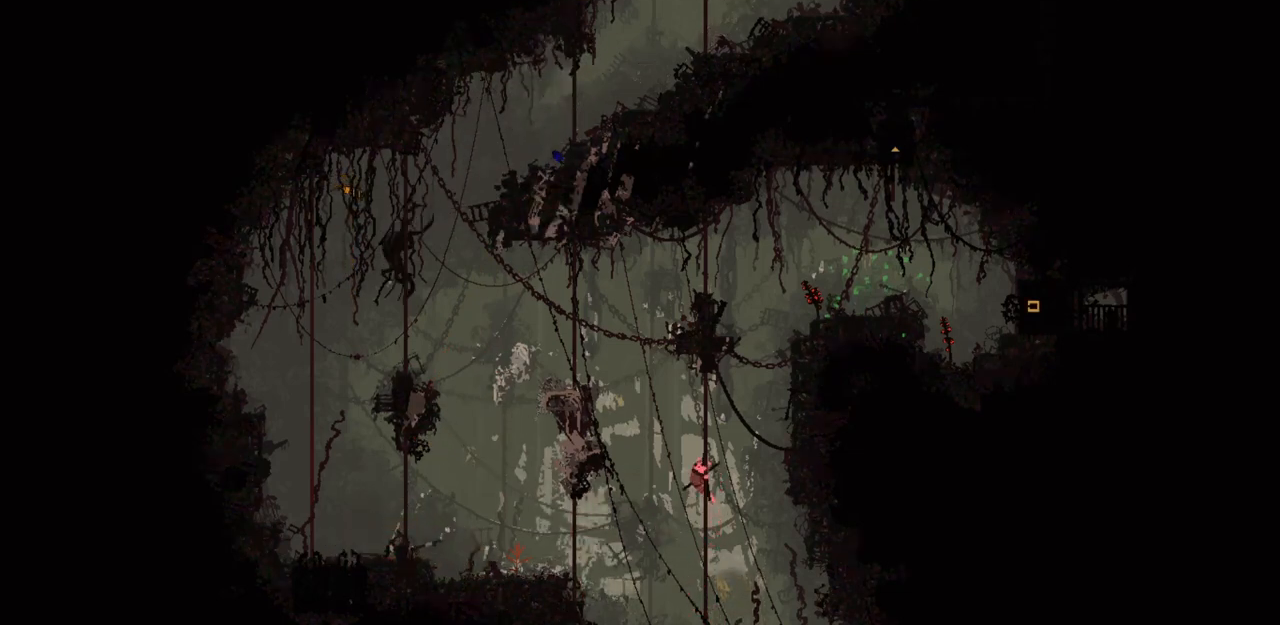
{"keys": [], "events": [[33, "jump", "up"], [67, "left", "up"], [100, "jump", "down"], [167, "jump", "up"], [433, "up", "up"]]}
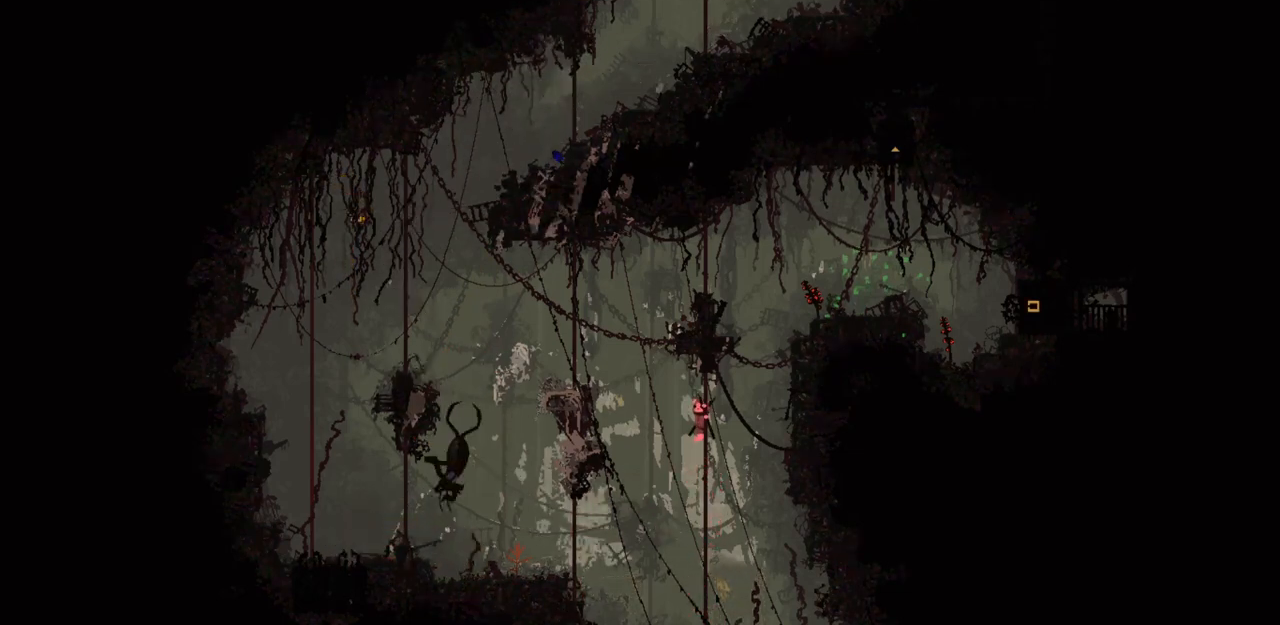
{"keys": [], "events": []}
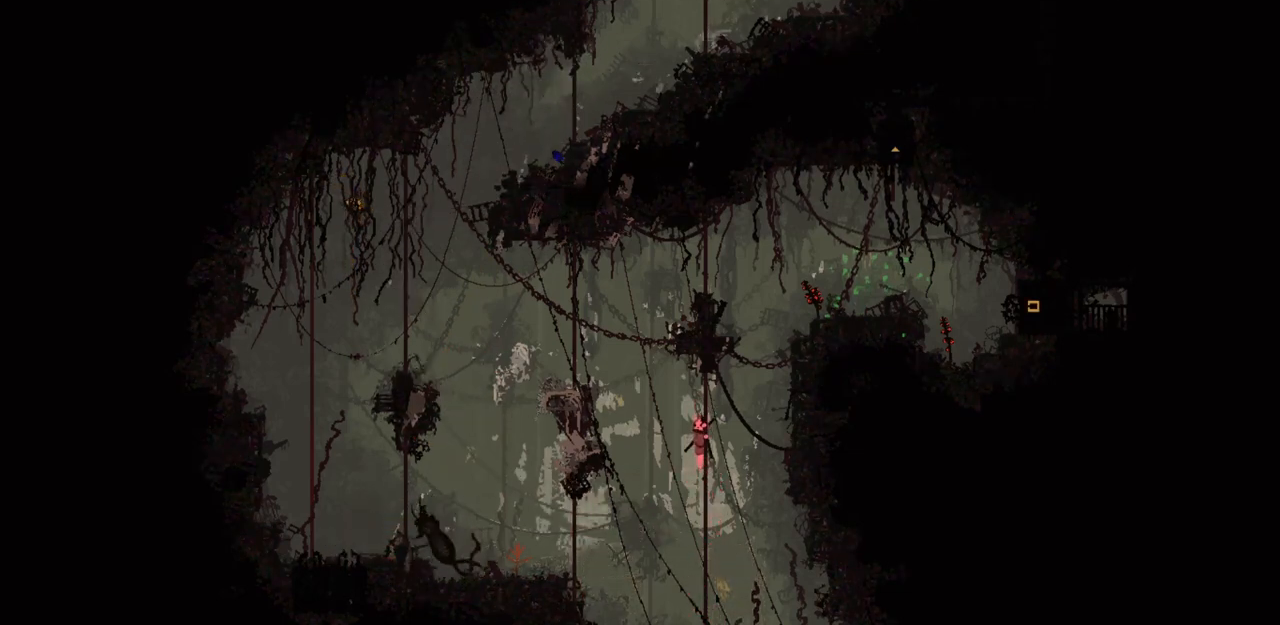
{"keys": ["up"], "events": [[33, "up", "down"]]}
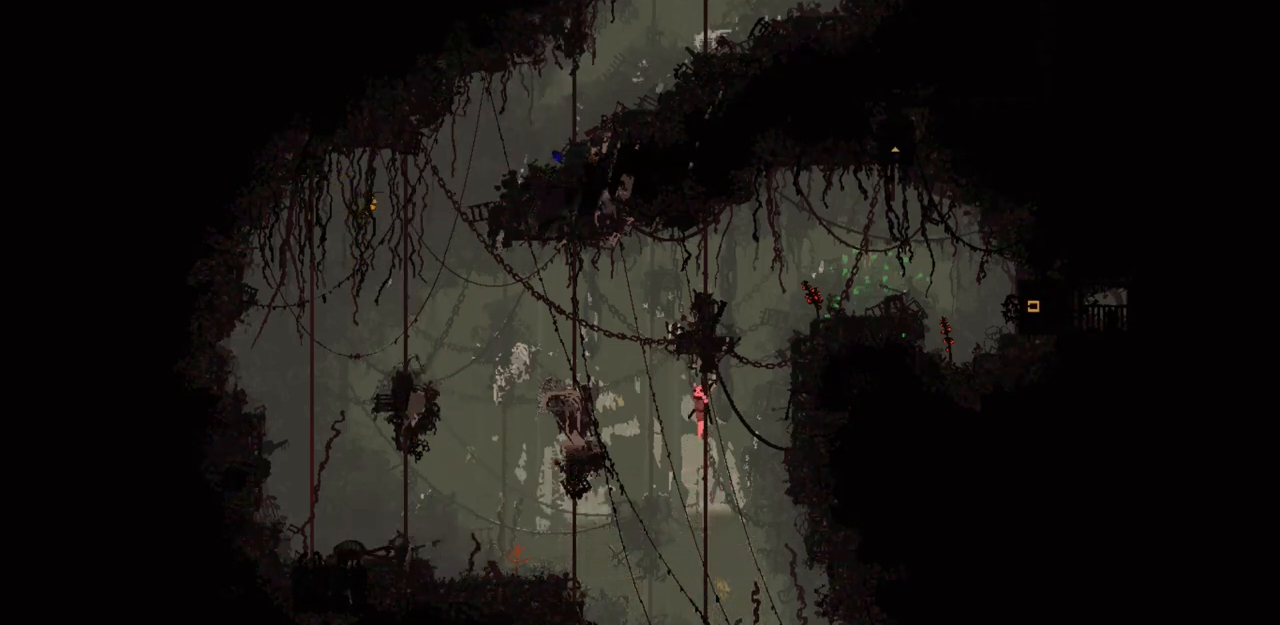
{"keys": [], "events": [[133, "up", "up"]]}
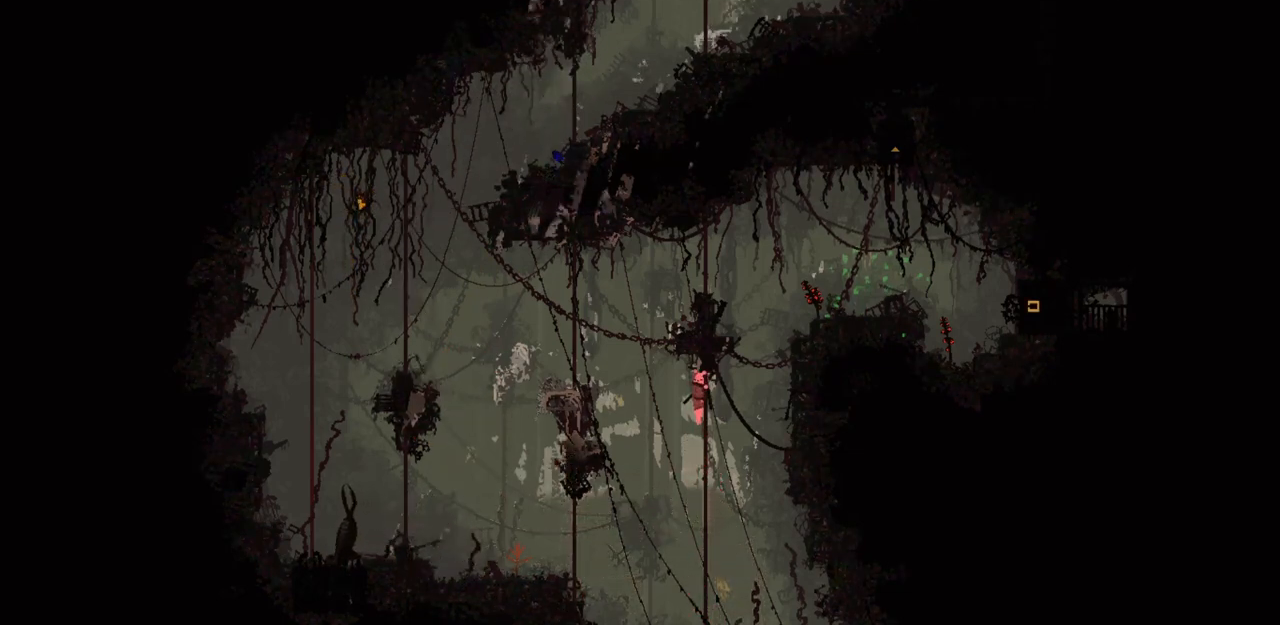
{"keys": [], "events": []}
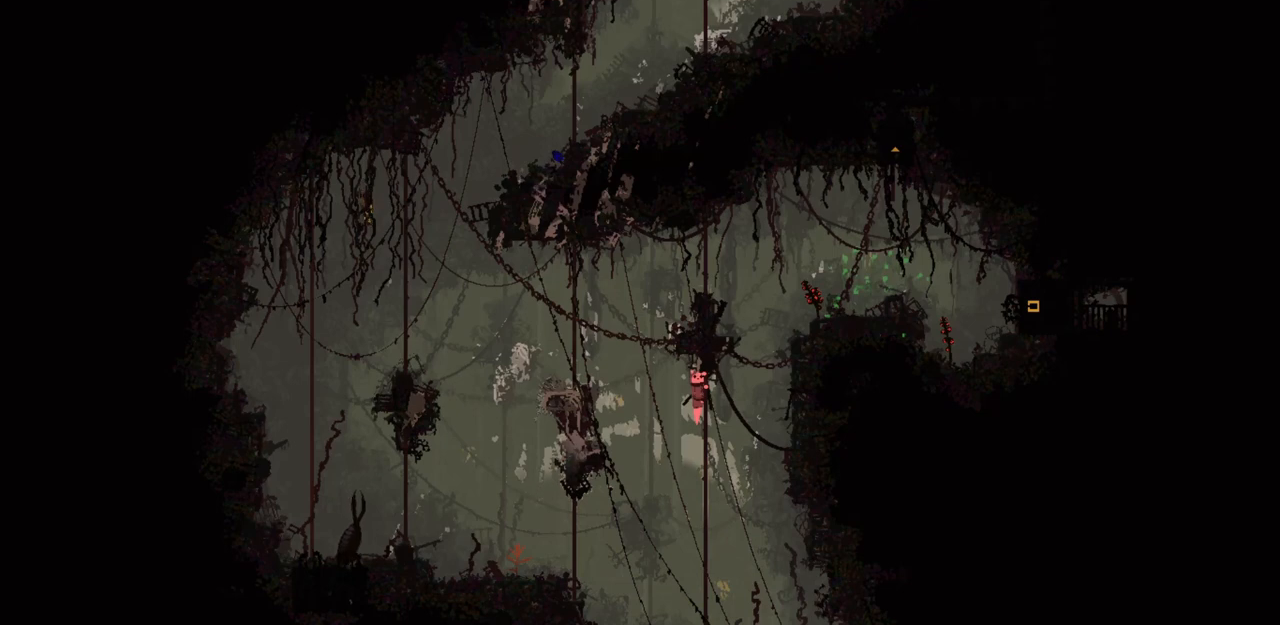
{"keys": [], "events": []}
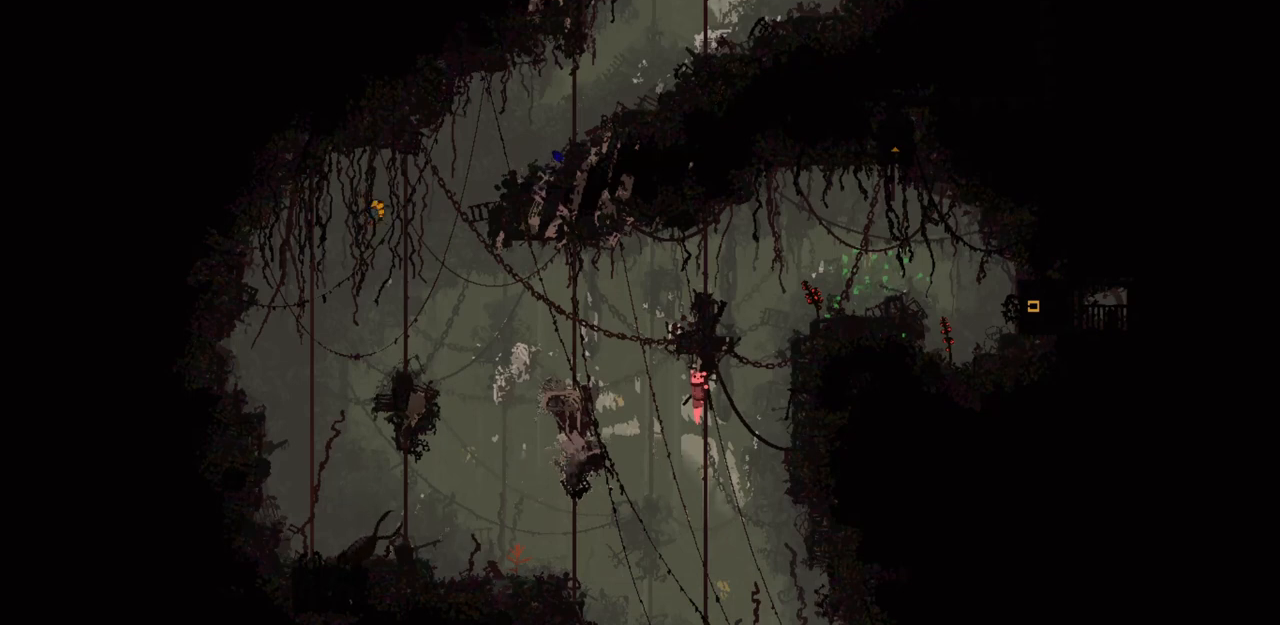
{"keys": ["left"], "events": [[267, "left", "down"]]}
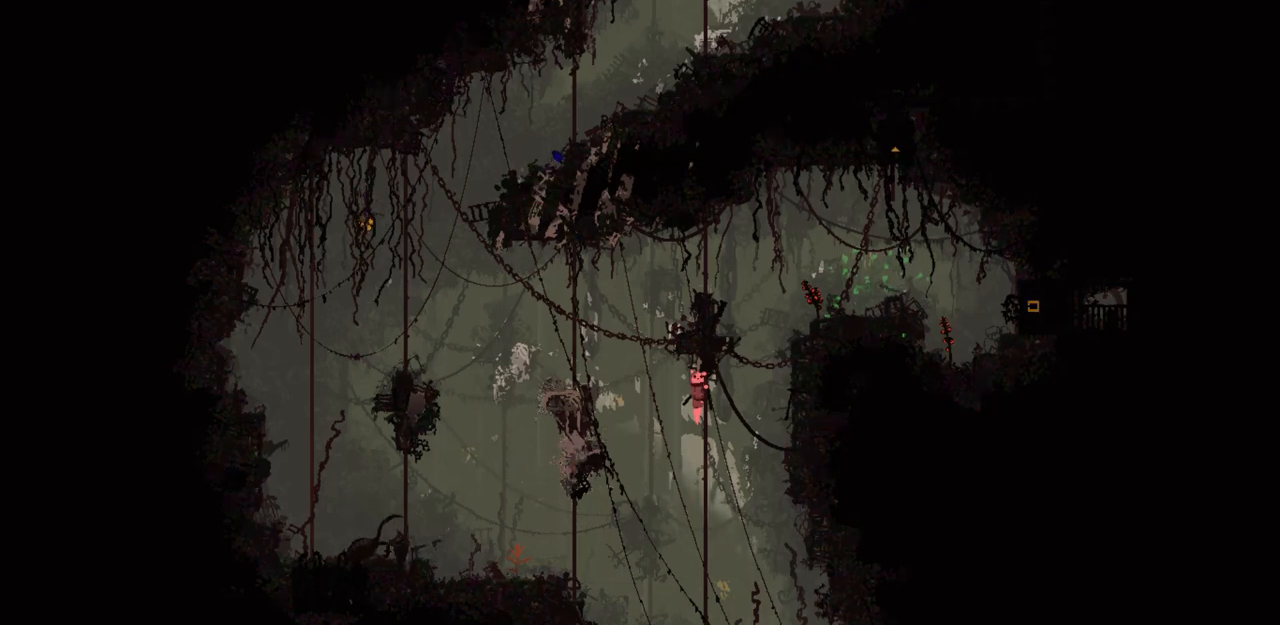
{"keys": ["jump", "left"], "events": [[33, "left", "up"], [133, "down", "down"], [233, "down", "up"], [233, "left", "down"], [367, "jump", "down"]]}
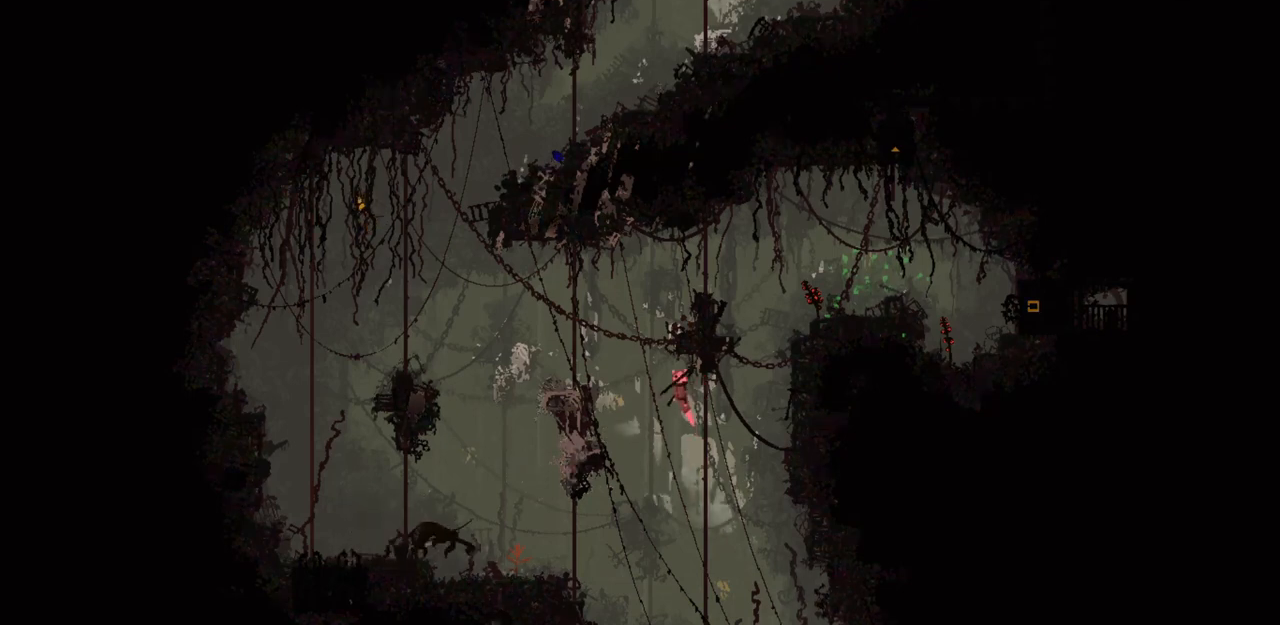
{"keys": [], "events": [[133, "jump", "up"], [433, "left", "up"]]}
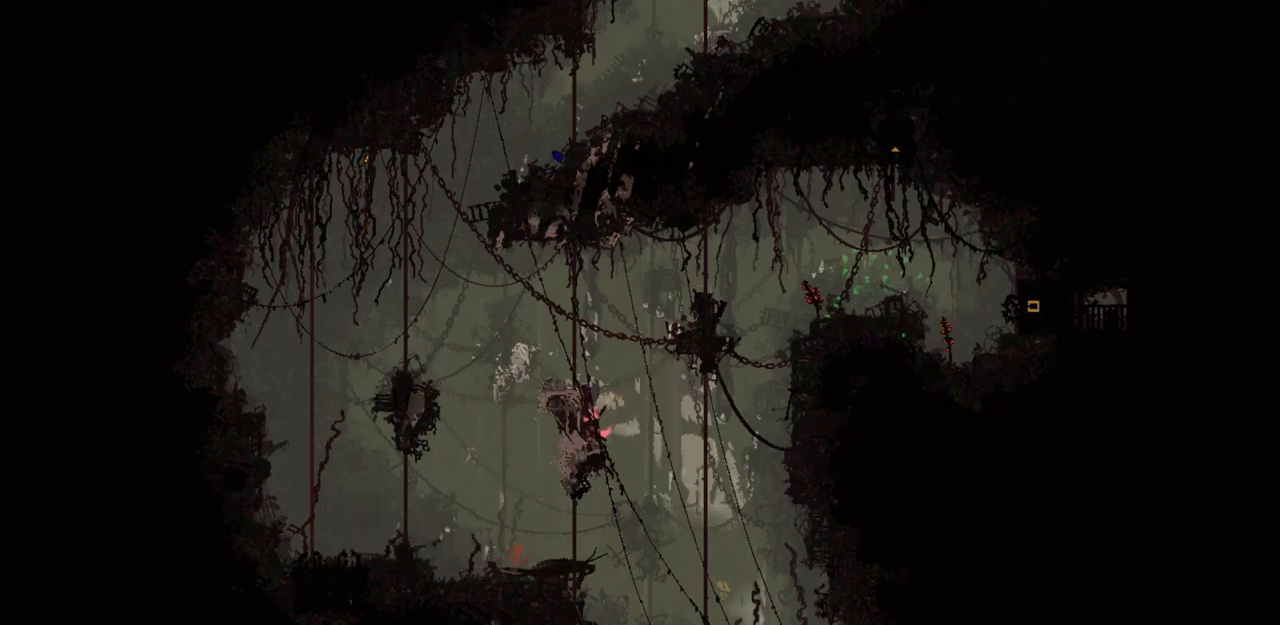
{"keys": ["left"], "events": [[100, "left", "down"], [167, "jump", "down"], [333, "jump", "up"]]}
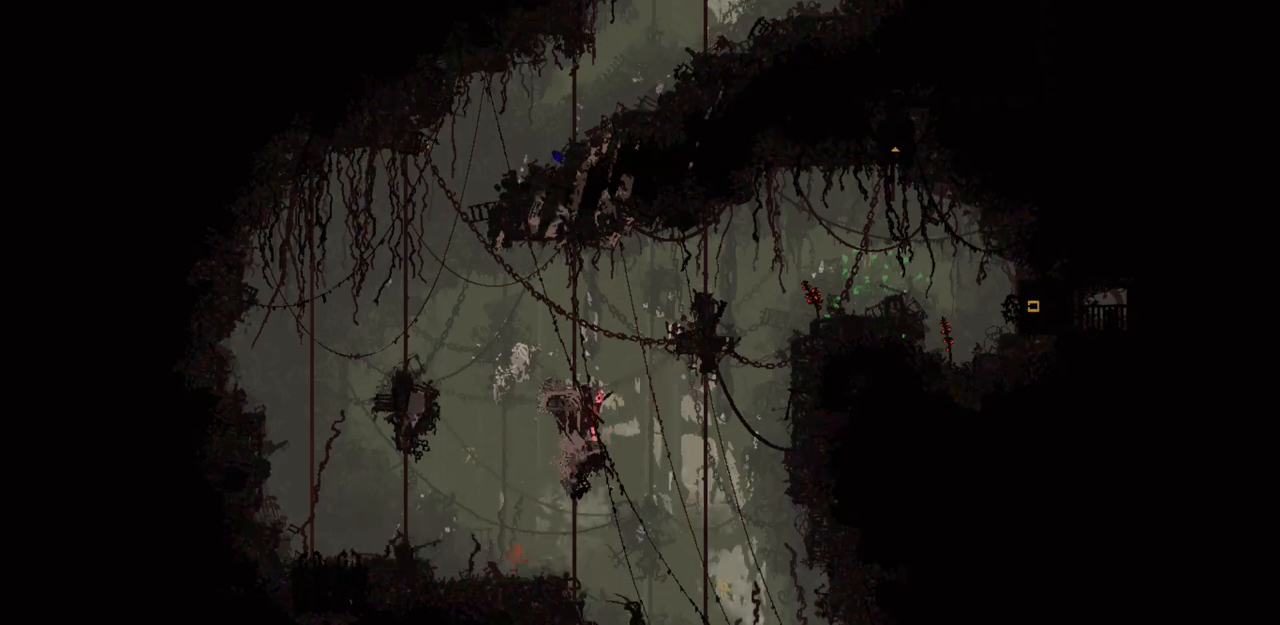
{"keys": ["left"], "events": [[167, "jump", "down"], [300, "jump", "up"]]}
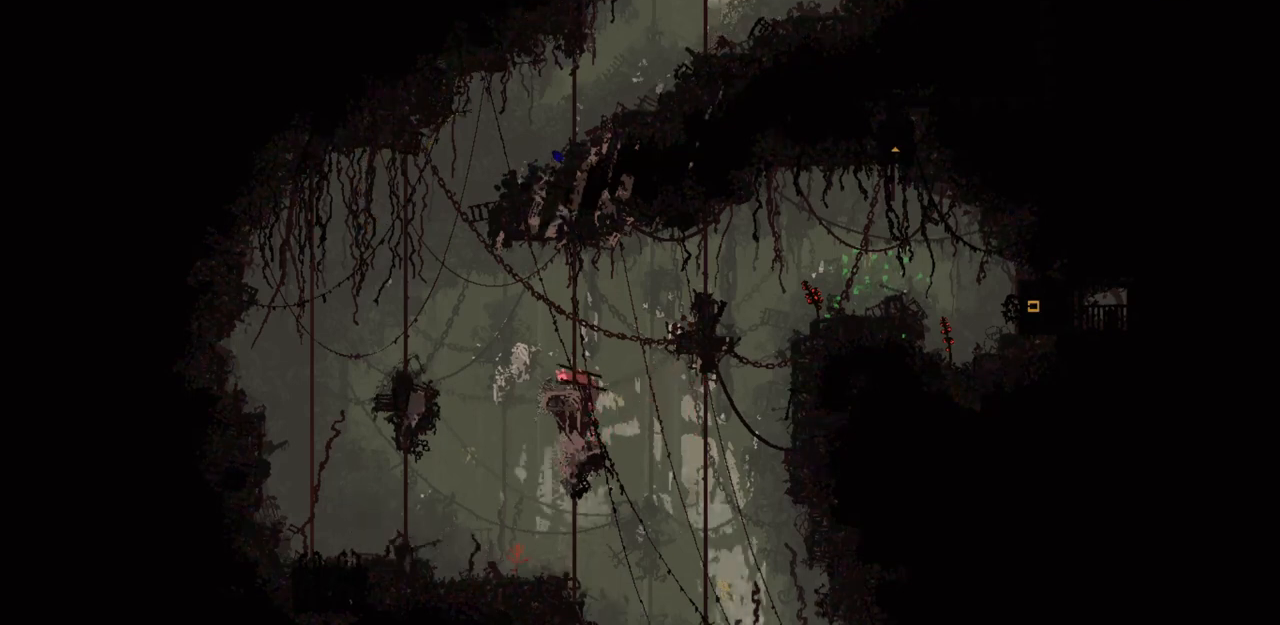
{"keys": ["up"], "events": [[67, "left", "up"], [233, "up", "down"]]}
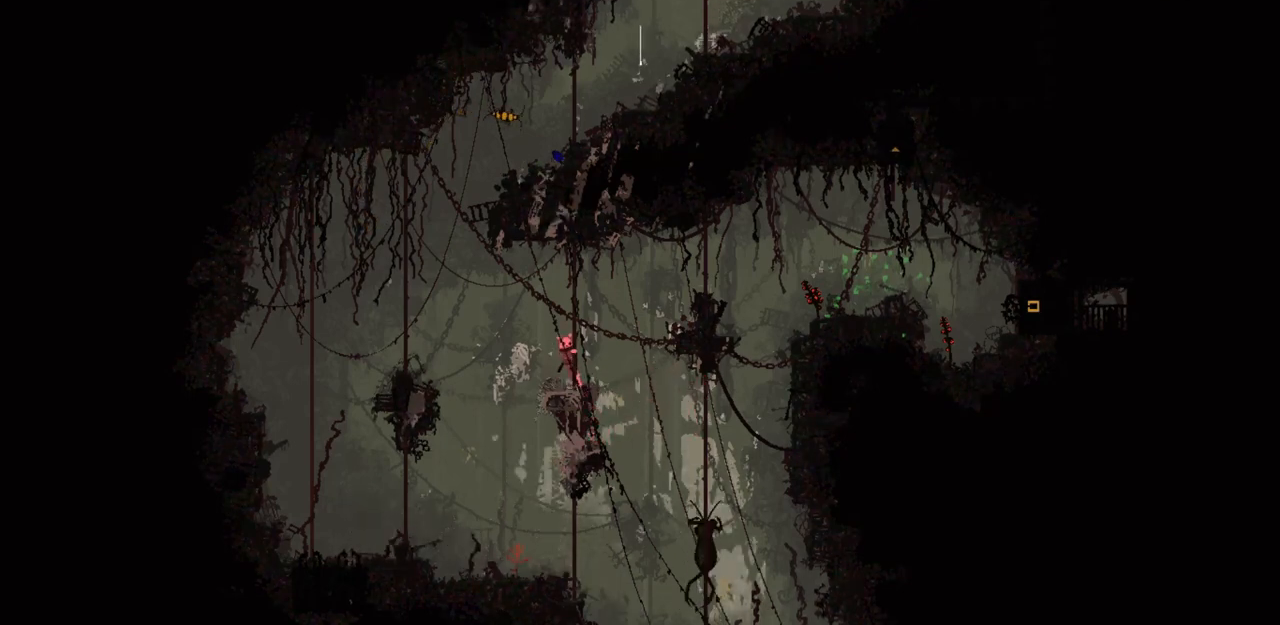
{"keys": ["left"], "events": [[433, "left", "down"], [500, "up", "up"]]}
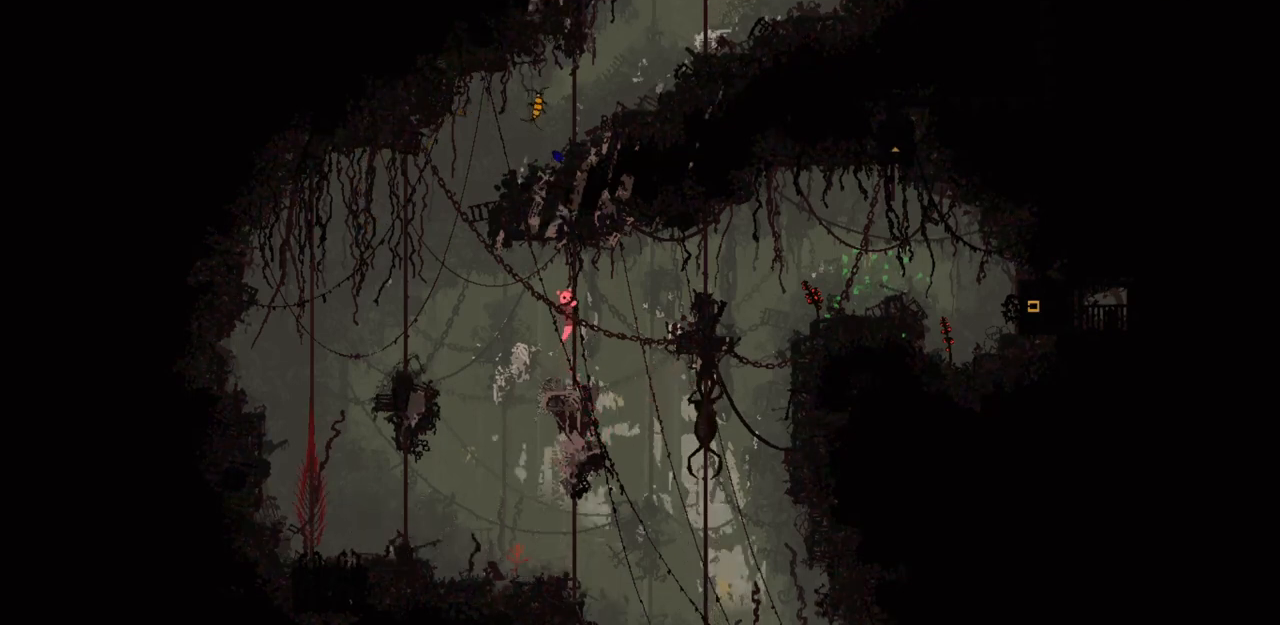
{"keys": ["left", "up"], "events": [[33, "jump", "down"], [267, "jump", "up"], [500, "up", "down"]]}
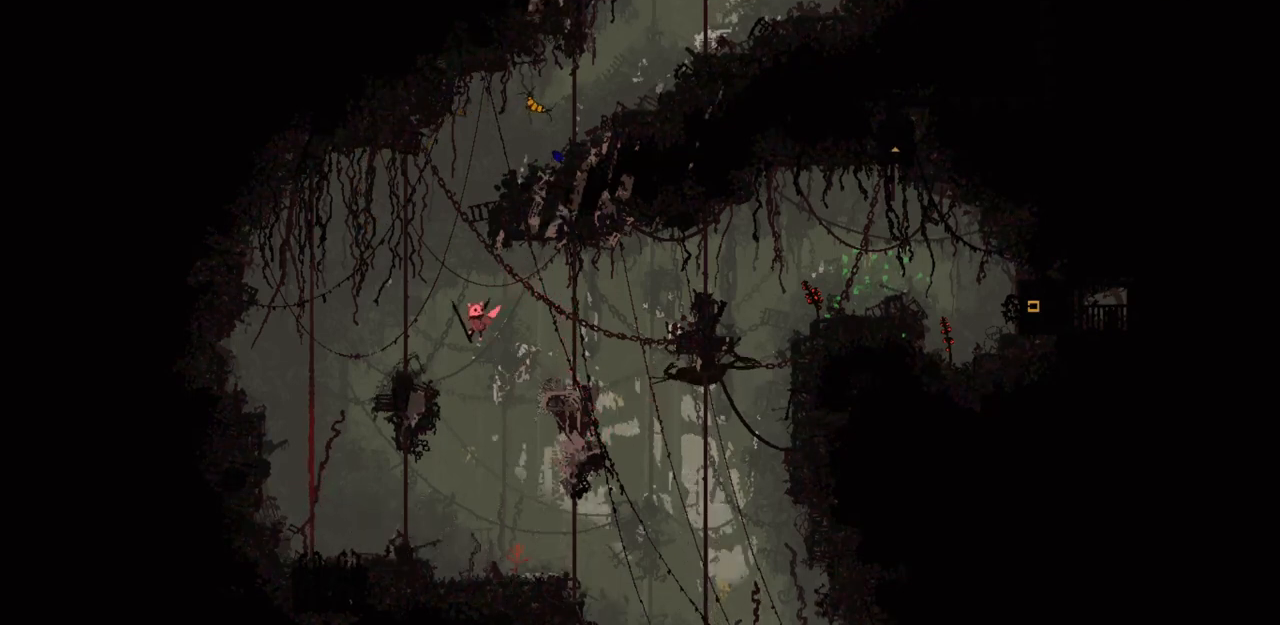
{"keys": ["left", "up"], "events": []}
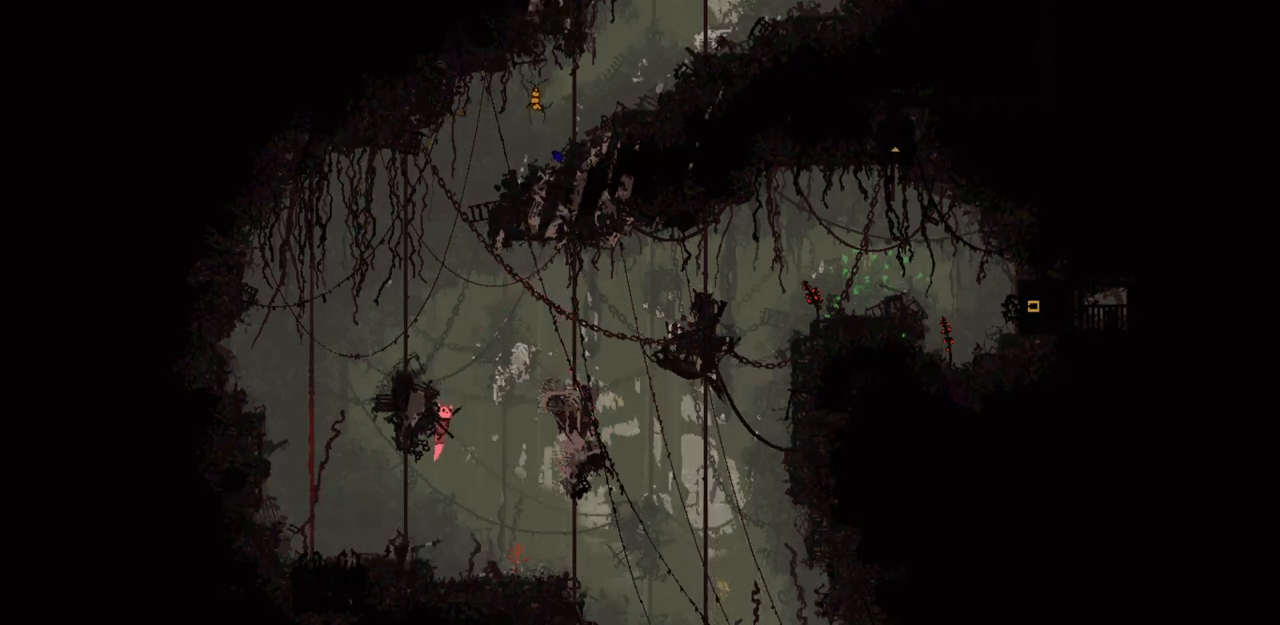
{"keys": ["right"], "events": [[33, "jump", "down"], [233, "jump", "up"], [433, "left", "up"], [433, "right", "down"], [500, "up", "up"]]}
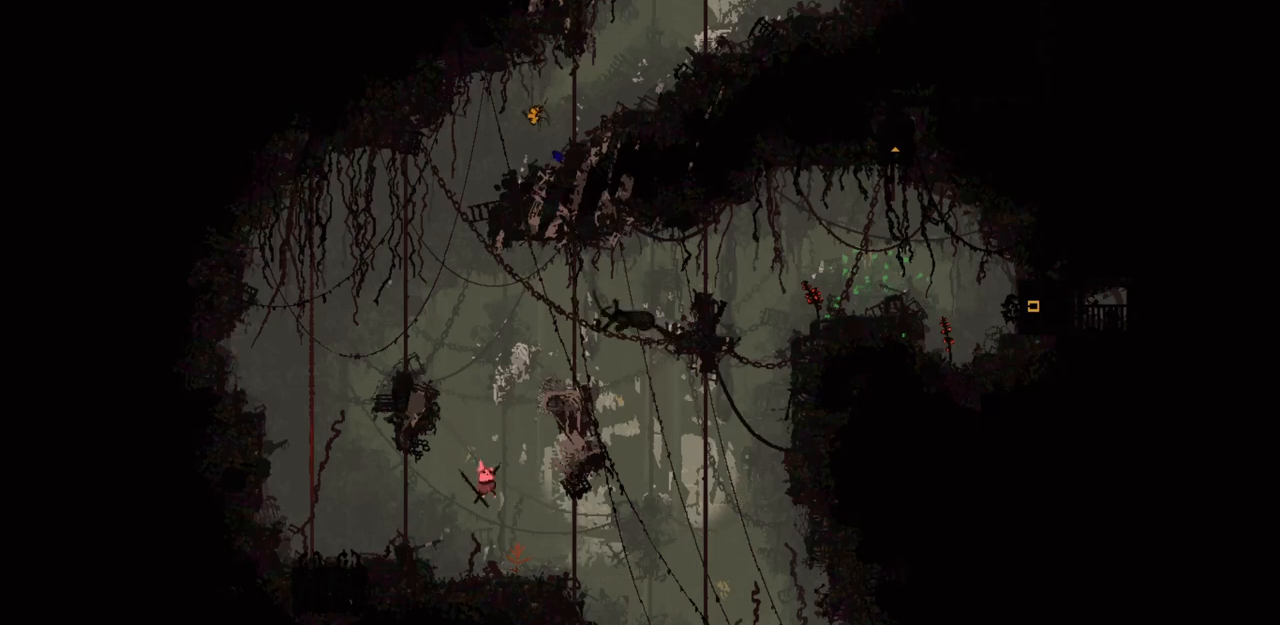
{"keys": ["right", "up"], "events": [[467, "up", "down"]]}